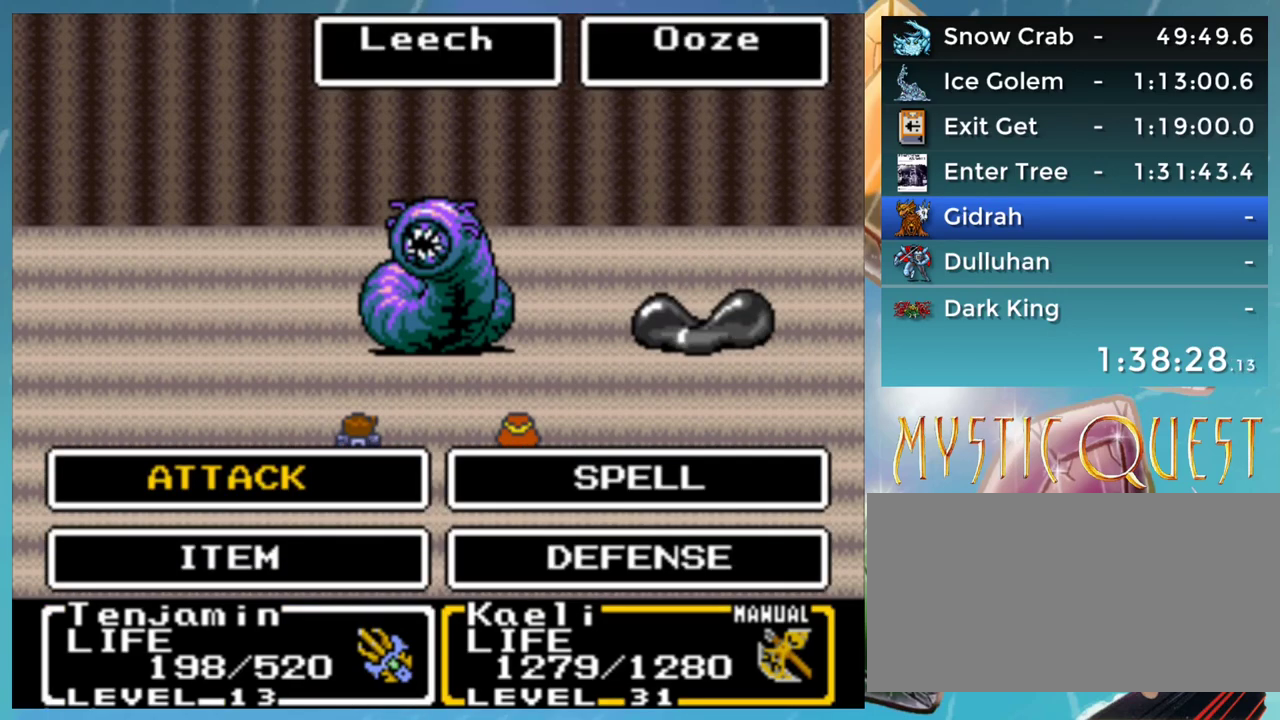
Gameplay with a controller (Nintendo layout); each line is a JSON object with the inputs held at the frame after it. "events" lists button and stick changes between this image and that frame as [ms after this image, input, new state], when the widget could be followed in between. Not read: L3 R3.
{"buttons": [], "events": [[117, "A", "down"], [167, "A", "up"]]}
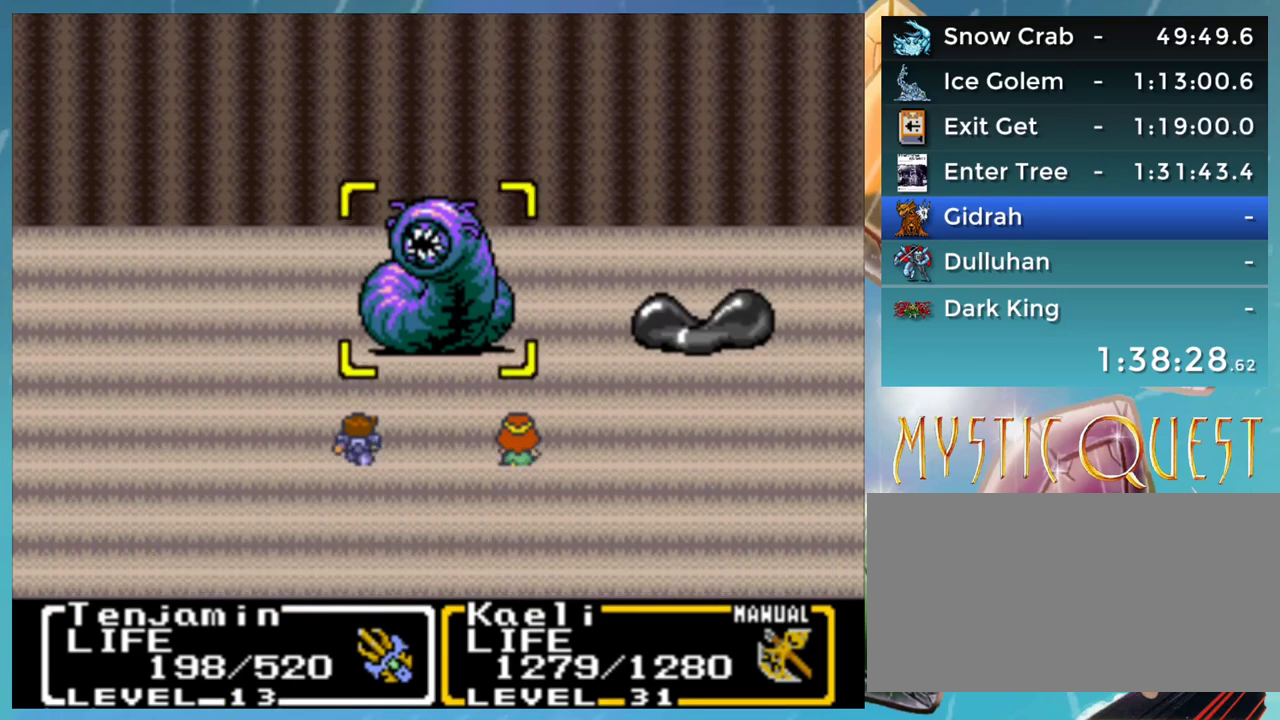
{"buttons": ["A", "B", "DPAD_DOWN"], "events": [[133, "A", "down"], [183, "A", "up"], [283, "A", "down"], [433, "B", "down"], [433, "DPAD_DOWN", "down"]]}
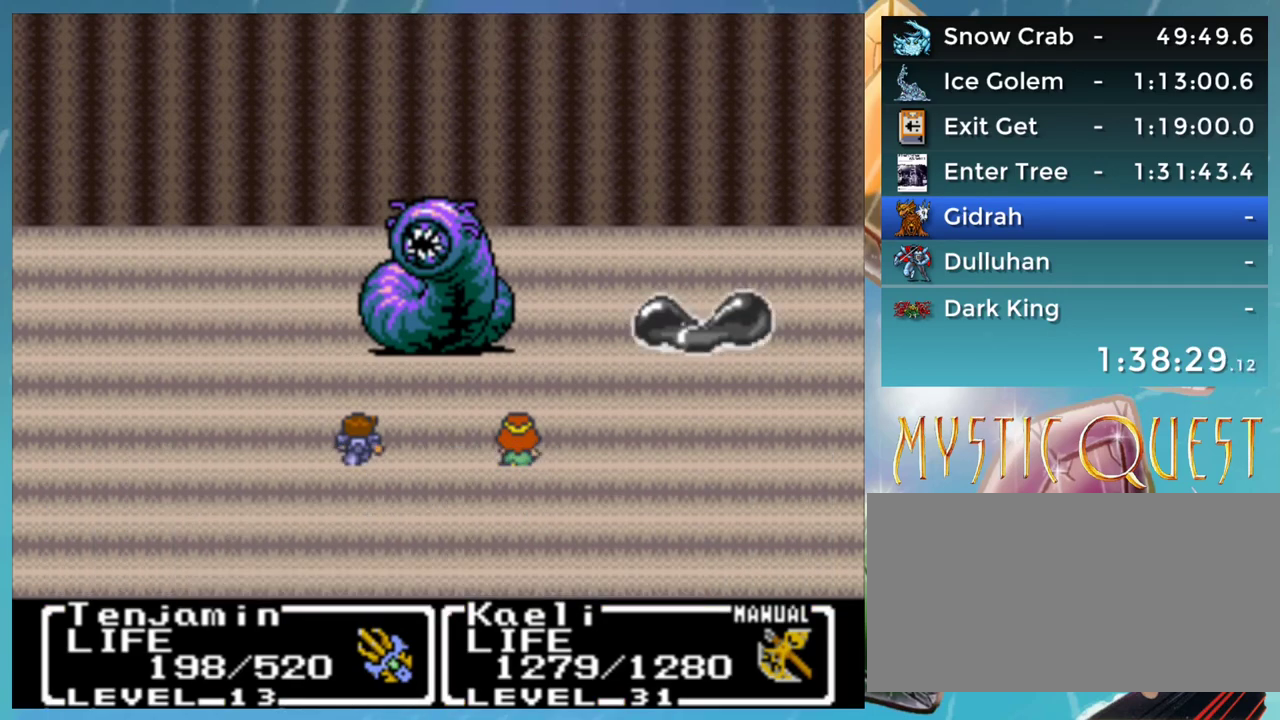
{"buttons": ["A", "DPAD_UP"], "events": [[17, "B", "up"], [33, "DPAD_DOWN", "up"], [33, "DPAD_LEFT", "down"], [67, "A", "up"], [117, "DPAD_DOWN", "down"], [117, "DPAD_LEFT", "up"], [150, "A", "down"], [217, "A", "up"], [317, "A", "down"], [350, "DPAD_DOWN", "up"], [367, "DPAD_DOWN", "down"], [383, "A", "up"], [433, "DPAD_DOWN", "up"], [450, "A", "down"], [450, "DPAD_UP", "down"]]}
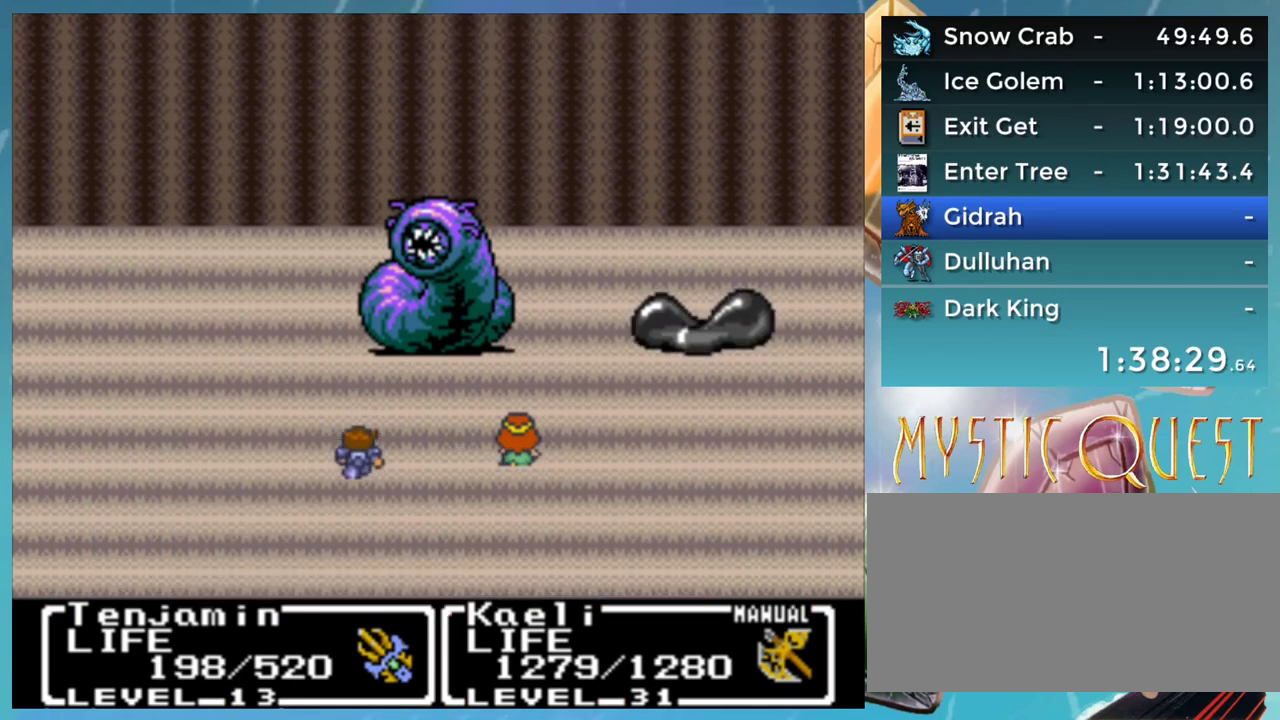
{"buttons": ["DPAD_UP"], "events": [[33, "A", "up"], [33, "DPAD_UP", "up"], [50, "DPAD_DOWN", "down"], [100, "B", "down"], [117, "A", "down"], [117, "DPAD_DOWN", "up"], [150, "B", "up"], [200, "A", "up"], [200, "DPAD_DOWN", "down"], [267, "B", "down"], [267, "DPAD_DOWN", "up"], [283, "A", "down"], [283, "DPAD_UP", "down"], [300, "B", "up"], [333, "DPAD_UP", "up"], [367, "A", "up"], [367, "DPAD_DOWN", "down"], [417, "DPAD_DOWN", "up"], [433, "B", "down"], [450, "A", "down"], [450, "DPAD_UP", "down"], [467, "B", "up"], [500, "A", "up"]]}
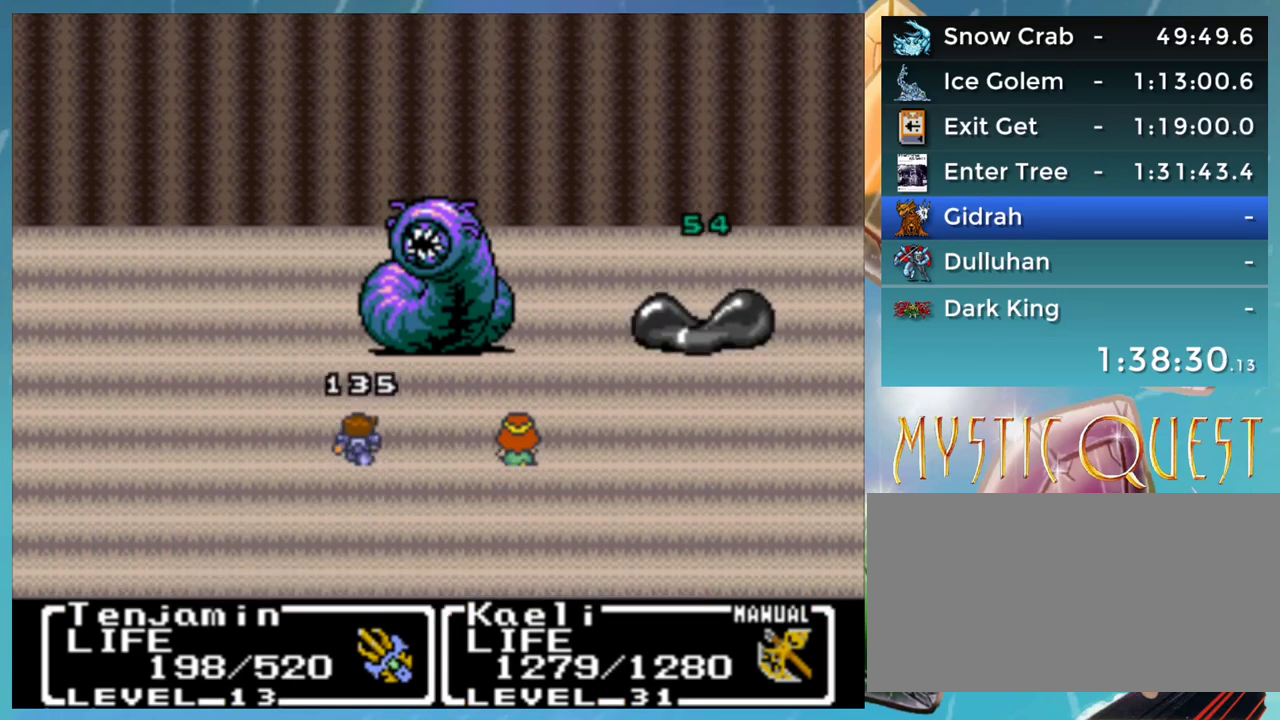
{"buttons": [], "events": [[17, "DPAD_UP", "up"], [33, "DPAD_DOWN", "down"], [50, "B", "down"], [83, "DPAD_DOWN", "up"], [100, "A", "down"], [117, "B", "up"], [117, "DPAD_UP", "down"], [150, "A", "up"], [150, "DPAD_UP", "up"], [183, "DPAD_DOWN", "down"], [217, "B", "down"], [233, "DPAD_RIGHT", "down"], [267, "A", "down"], [267, "DPAD_DOWN", "up"], [267, "DPAD_RIGHT", "up"], [283, "B", "up"], [283, "DPAD_UP", "down"], [317, "A", "up"], [350, "DPAD_UP", "up"], [367, "B", "down"], [367, "DPAD_DOWN", "down"], [417, "A", "down"], [417, "DPAD_DOWN", "up"], [433, "B", "up"], [450, "DPAD_UP", "down"], [467, "A", "up"], [500, "DPAD_UP", "up"]]}
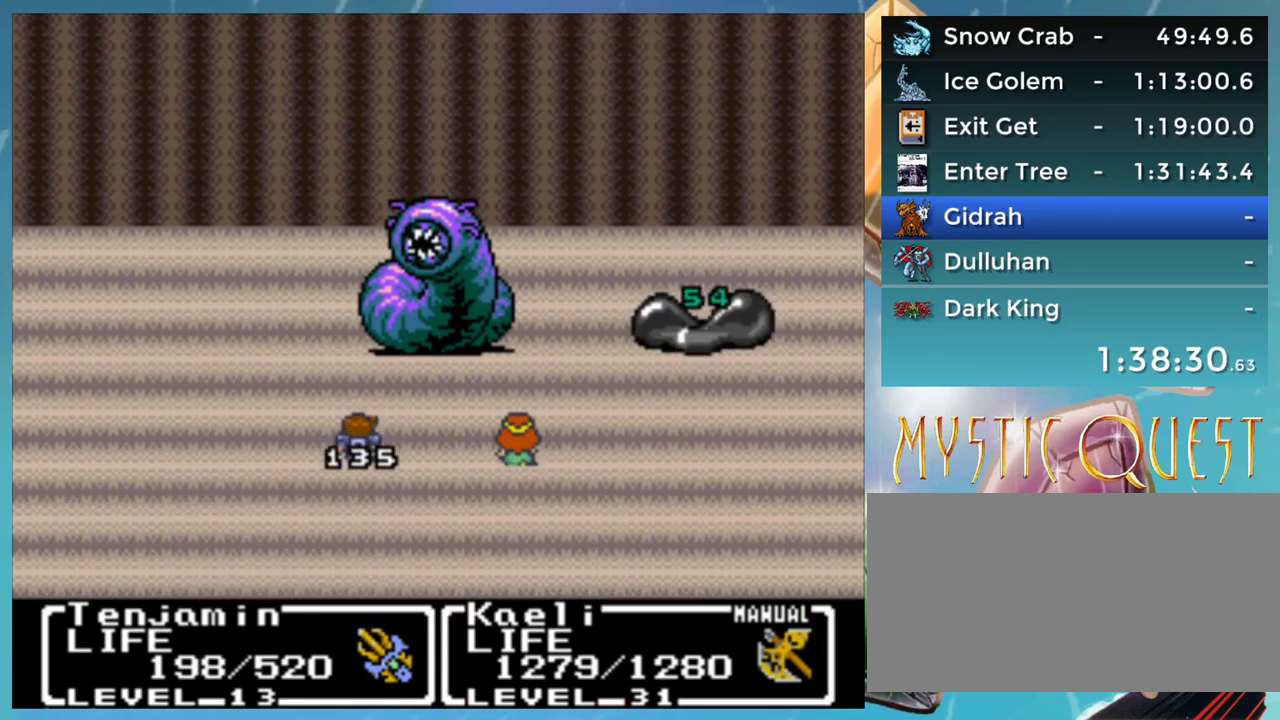
{"buttons": ["A", "B"], "events": [[33, "B", "down"], [33, "DPAD_DOWN", "down"], [50, "A", "down"], [83, "B", "up"], [83, "DPAD_DOWN", "up"], [117, "A", "up"], [117, "DPAD_UP", "down"], [183, "DPAD_UP", "up"], [200, "B", "down"], [200, "DPAD_DOWN", "down"], [217, "A", "down"], [233, "B", "up"], [233, "DPAD_RIGHT", "down"], [250, "DPAD_DOWN", "up"], [250, "DPAD_RIGHT", "up"], [267, "A", "up"], [267, "DPAD_UP", "down"], [317, "B", "down"], [333, "DPAD_UP", "up"], [367, "A", "down"], [367, "DPAD_DOWN", "down"], [367, "DPAD_RIGHT", "down"], [383, "B", "up"], [400, "DPAD_DOWN", "up"], [417, "A", "up"], [483, "B", "down"], [483, "DPAD_RIGHT", "up"], [500, "A", "down"]]}
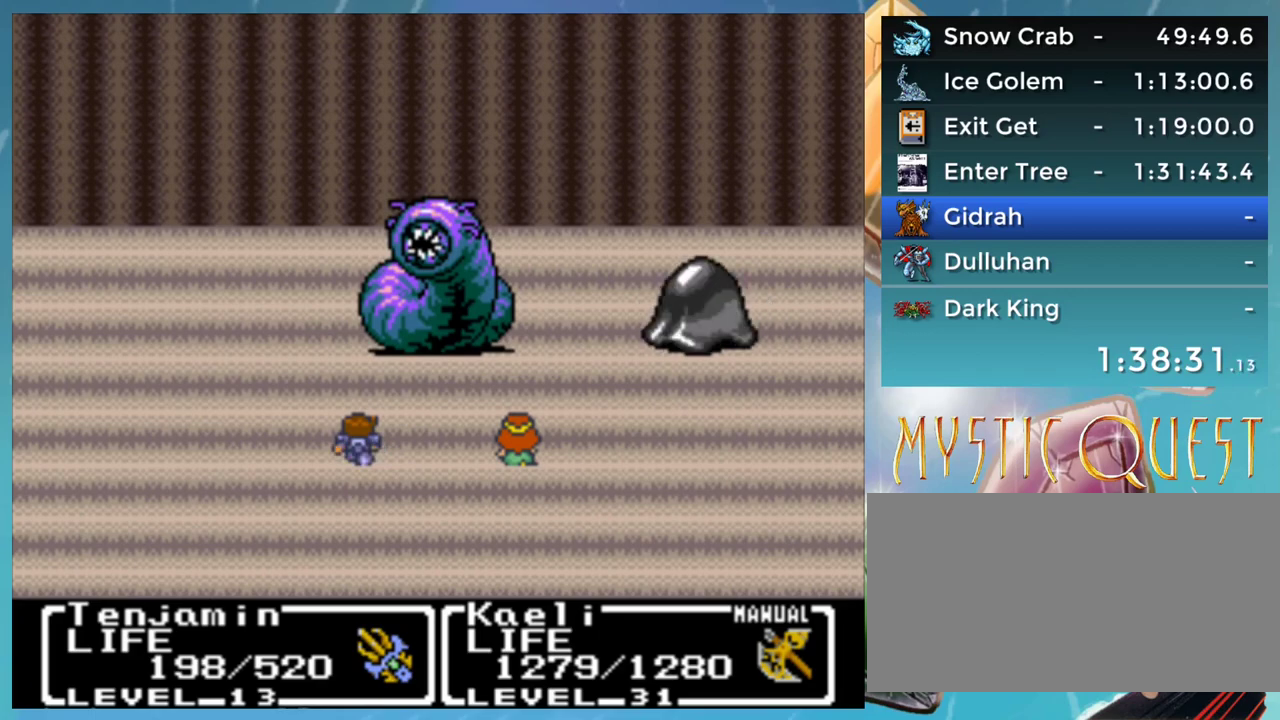
{"buttons": ["A", "DPAD_UP"], "events": [[17, "DPAD_DOWN", "down"], [33, "B", "up"], [67, "DPAD_DOWN", "up"], [83, "A", "up"], [117, "B", "down"], [150, "DPAD_DOWN", "down"], [183, "A", "down"], [183, "B", "up"], [217, "A", "up"], [217, "DPAD_RIGHT", "down"], [233, "DPAD_DOWN", "up"], [267, "B", "down"], [267, "DPAD_RIGHT", "up"], [283, "DPAD_UP", "down"], [350, "A", "down"], [367, "B", "up"], [367, "DPAD_UP", "up"], [383, "A", "up"], [383, "DPAD_DOWN", "down"], [417, "DPAD_RIGHT", "down"], [433, "B", "down"], [433, "DPAD_DOWN", "up"], [450, "DPAD_RIGHT", "up"], [467, "DPAD_UP", "down"], [483, "A", "down"], [500, "B", "up"]]}
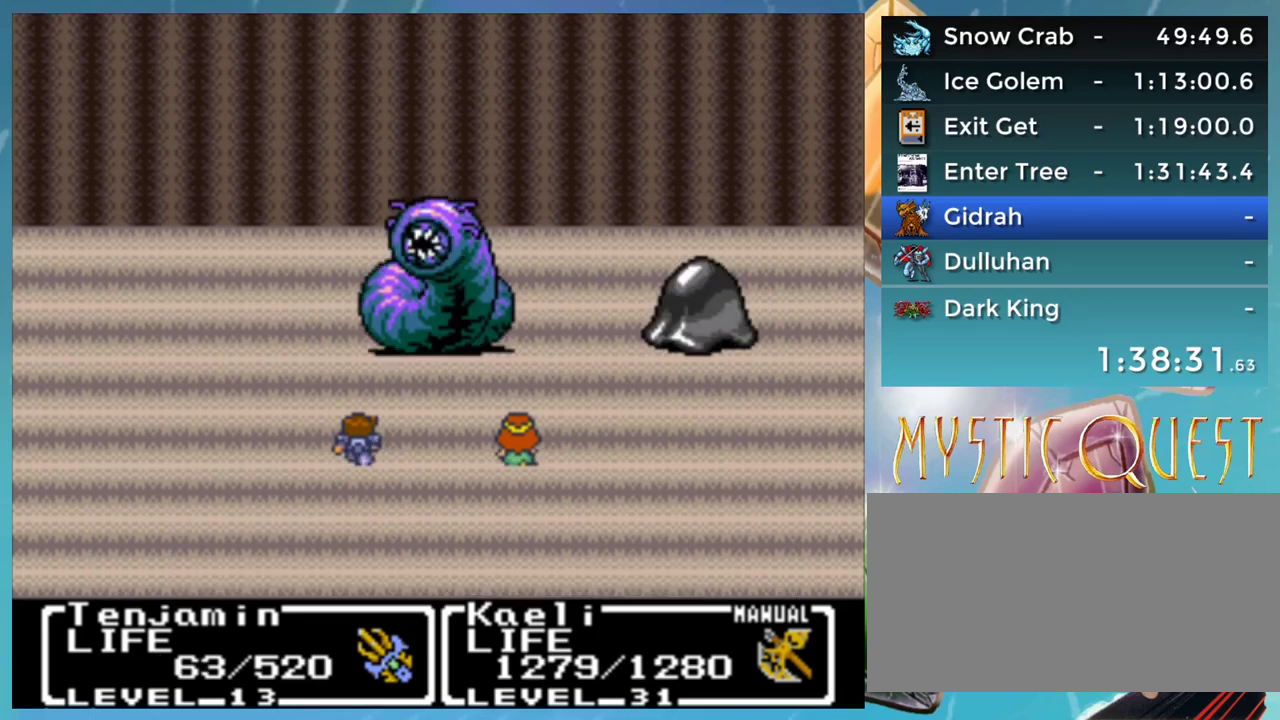
{"buttons": ["A", "DPAD_UP"], "events": [[33, "DPAD_UP", "up"], [50, "A", "up"], [50, "DPAD_DOWN", "down"], [83, "B", "down"], [83, "DPAD_RIGHT", "down"], [117, "DPAD_DOWN", "up"], [133, "A", "down"], [150, "DPAD_RIGHT", "up"], [150, "DPAD_UP", "down"], [167, "B", "up"], [200, "A", "up"], [217, "DPAD_UP", "up"], [233, "DPAD_DOWN", "down"], [250, "B", "down"], [250, "DPAD_RIGHT", "down"], [283, "A", "down"], [283, "DPAD_DOWN", "up"], [300, "DPAD_RIGHT", "up"], [317, "DPAD_UP", "down"], [333, "B", "up"], [367, "A", "up"], [383, "DPAD_DOWN", "down"], [383, "DPAD_UP", "up"], [417, "B", "down"], [433, "A", "down"], [433, "DPAD_RIGHT", "down"], [467, "DPAD_DOWN", "up"], [483, "DPAD_RIGHT", "up"], [500, "B", "up"], [500, "DPAD_UP", "down"]]}
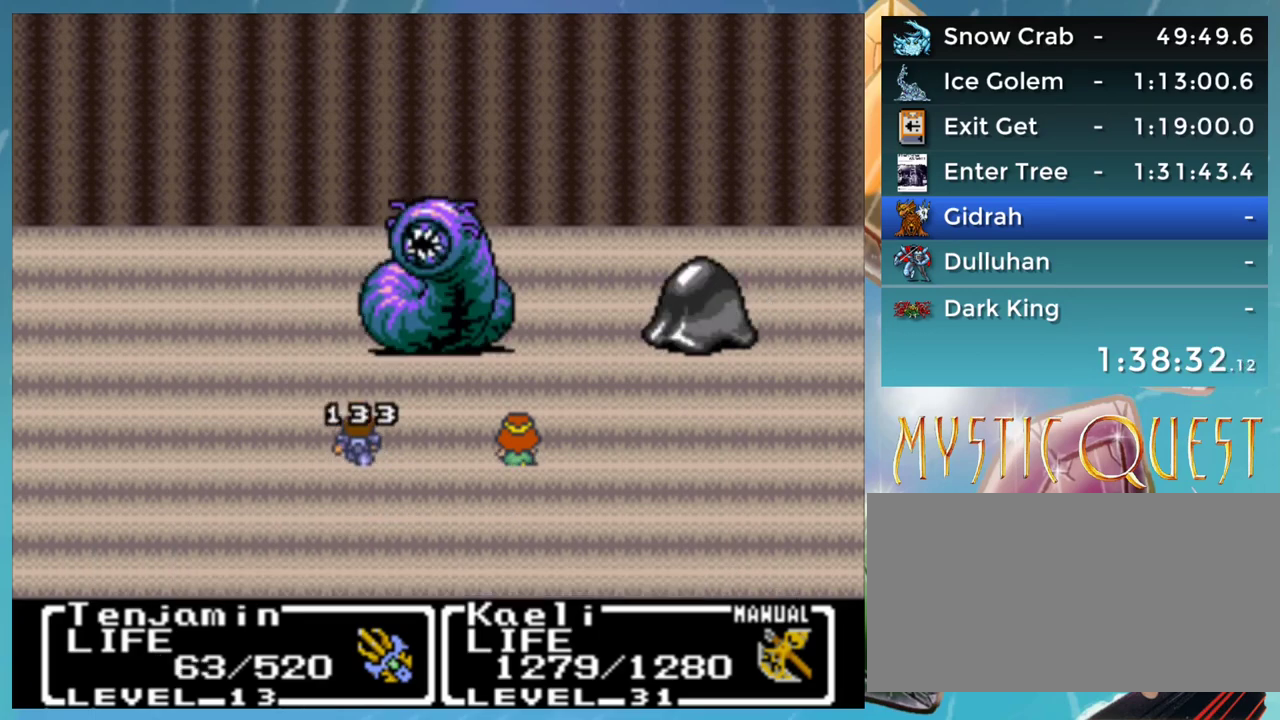
{"buttons": ["B"], "events": [[17, "A", "up"], [50, "DPAD_DOWN", "down"], [50, "DPAD_UP", "up"], [67, "B", "down"], [83, "DPAD_RIGHT", "down"], [100, "A", "down"], [117, "DPAD_DOWN", "up"], [133, "B", "up"], [150, "DPAD_RIGHT", "up"], [167, "A", "up"], [167, "DPAD_UP", "down"], [217, "DPAD_UP", "up"], [233, "B", "down"], [250, "DPAD_DOWN", "down"], [267, "A", "down"], [267, "DPAD_RIGHT", "down"], [283, "DPAD_DOWN", "up"], [317, "B", "up"], [333, "A", "up"], [350, "DPAD_RIGHT", "up"], [350, "DPAD_UP", "down"], [367, "DPAD_UP", "up"], [383, "DPAD_RIGHT", "down"], [400, "DPAD_DOWN", "down"], [417, "A", "down"], [417, "B", "down"], [467, "A", "up"], [483, "DPAD_DOWN", "up"], [483, "DPAD_RIGHT", "up"]]}
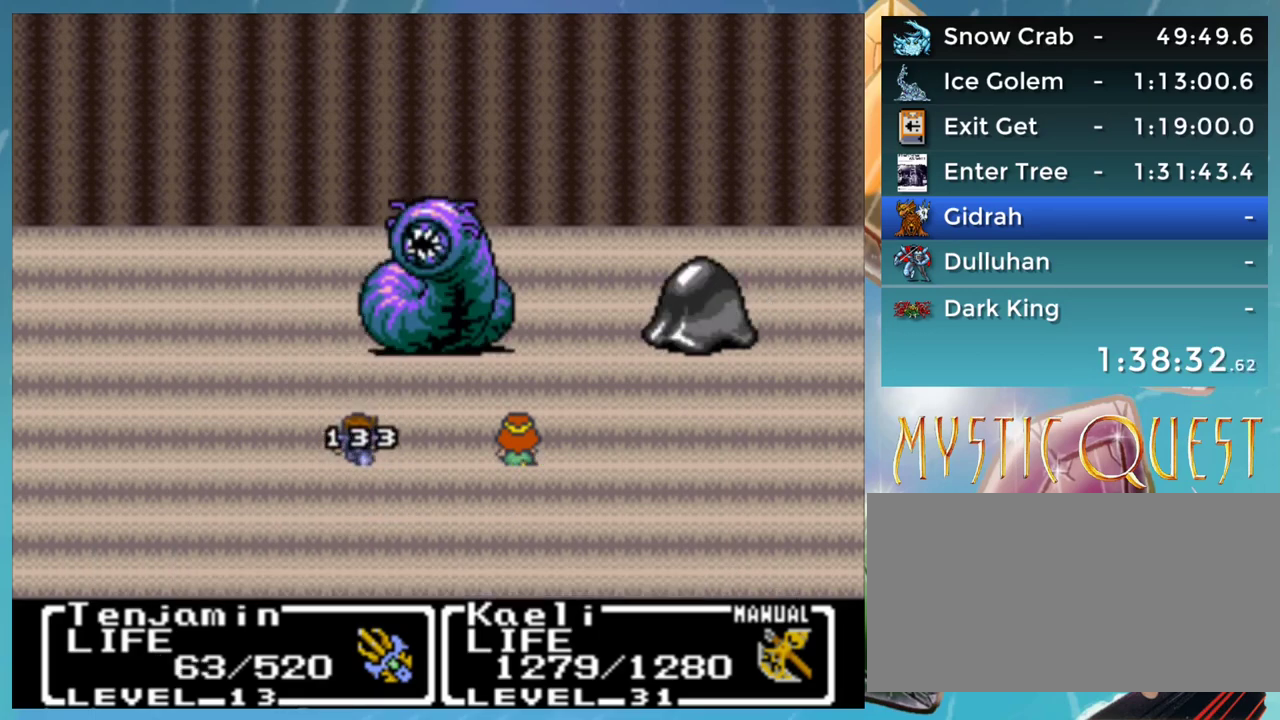
{"buttons": ["A"], "events": [[50, "A", "down"], [50, "B", "up"]]}
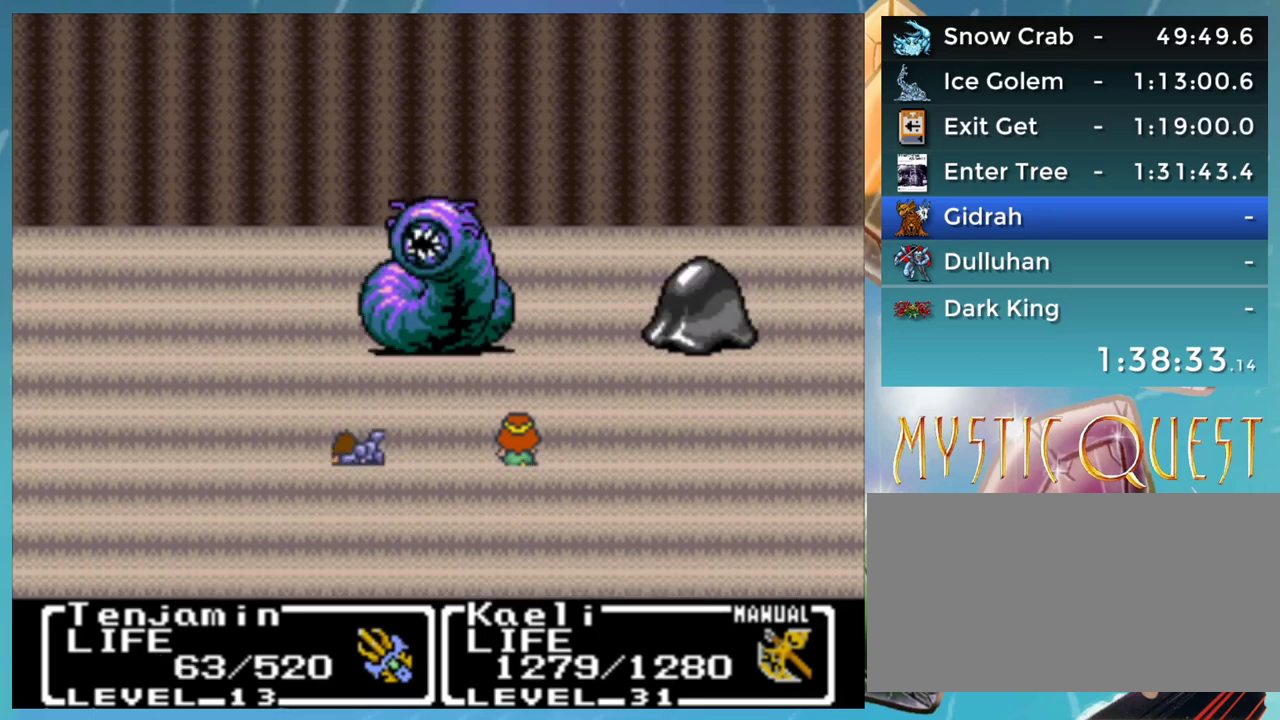
{"buttons": [], "events": [[133, "A", "up"], [217, "DPAD_DOWN", "down"], [233, "DPAD_RIGHT", "down"], [267, "A", "down"], [267, "DPAD_RIGHT", "up"], [283, "DPAD_DOWN", "up"], [350, "A", "up"], [367, "B", "down"], [383, "DPAD_DOWN", "down"], [417, "DPAD_RIGHT", "down"], [433, "A", "down"], [433, "DPAD_DOWN", "up"], [450, "B", "up"], [450, "DPAD_RIGHT", "up"], [500, "A", "up"]]}
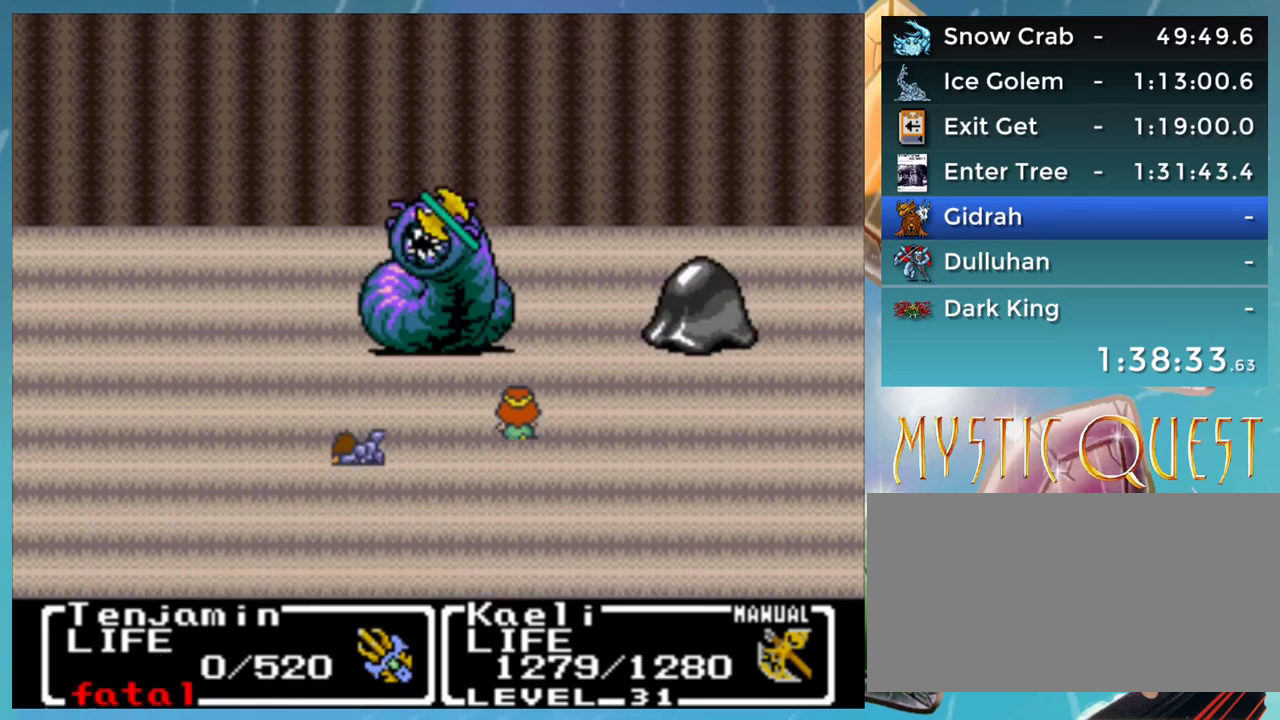
{"buttons": ["B"], "events": [[33, "B", "down"], [50, "DPAD_DOWN", "down"], [83, "A", "down"], [117, "B", "up"], [117, "DPAD_DOWN", "up"], [150, "A", "up"], [150, "DPAD_UP", "down"], [183, "DPAD_UP", "up"], [200, "B", "down"], [200, "DPAD_DOWN", "down"], [233, "DPAD_RIGHT", "down"], [250, "A", "down"], [267, "B", "up"], [267, "DPAD_DOWN", "up"], [300, "A", "up"], [300, "DPAD_RIGHT", "up"], [317, "DPAD_UP", "down"], [333, "B", "down"], [383, "DPAD_UP", "up"], [400, "A", "down"], [400, "DPAD_DOWN", "down"], [417, "B", "up"], [417, "DPAD_RIGHT", "down"], [433, "A", "up"], [467, "DPAD_DOWN", "up"], [467, "DPAD_RIGHT", "up"], [483, "B", "down"]]}
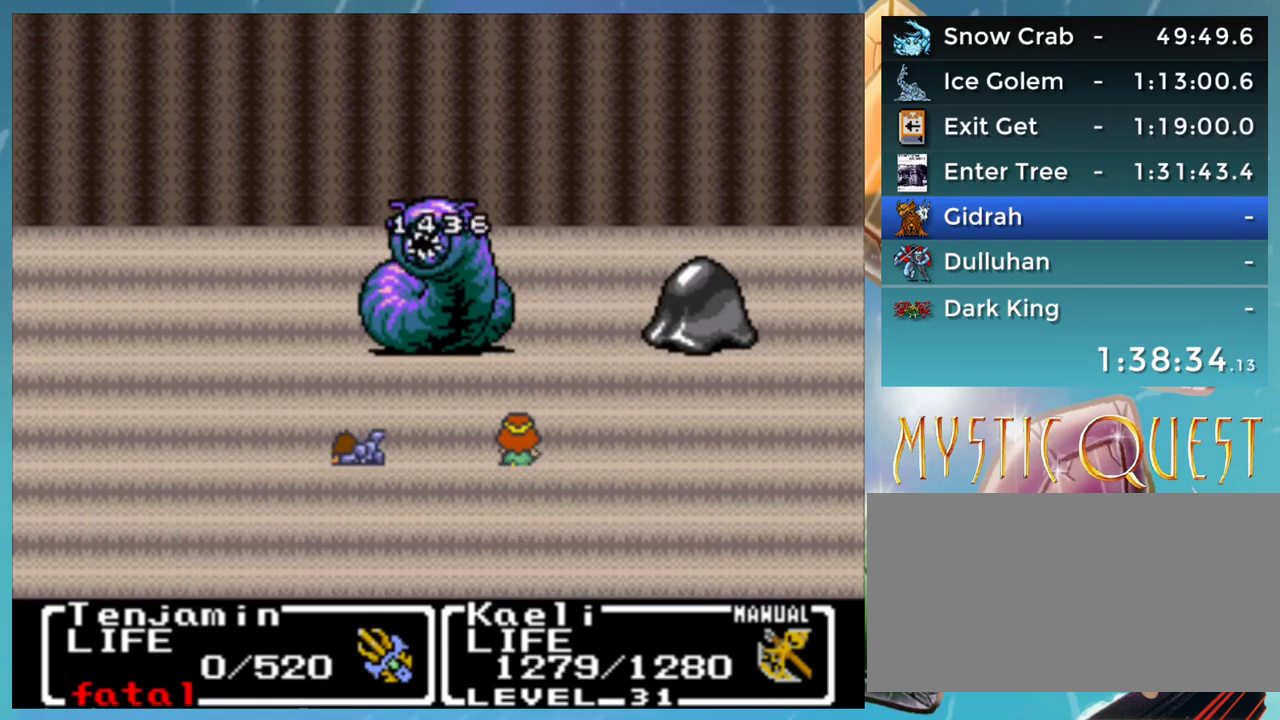
{"buttons": ["A"], "events": [[17, "DPAD_UP", "down"], [33, "A", "down"], [33, "DPAD_UP", "up"], [50, "DPAD_DOWN", "down"], [67, "B", "up"], [100, "A", "up"], [133, "DPAD_DOWN", "up"], [150, "B", "down"], [183, "A", "down"], [200, "DPAD_LEFT", "down"], [217, "B", "up"], [233, "DPAD_LEFT", "up"]]}
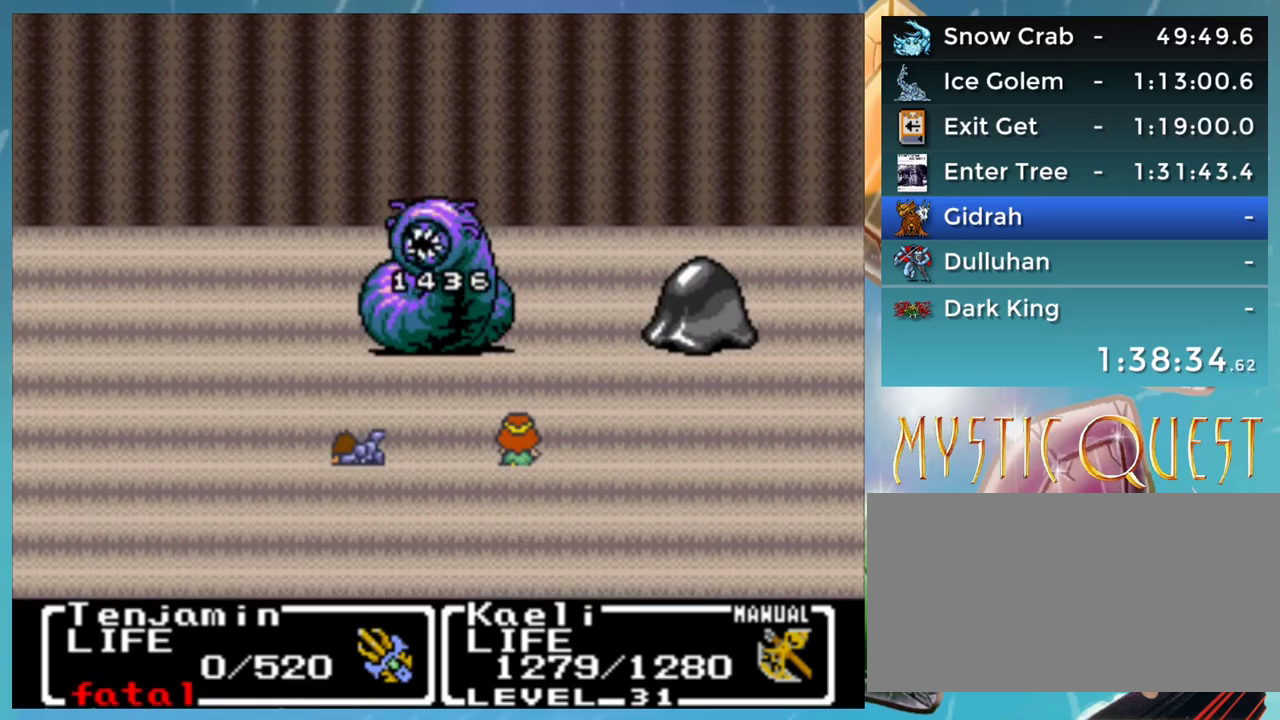
{"buttons": ["A"], "events": []}
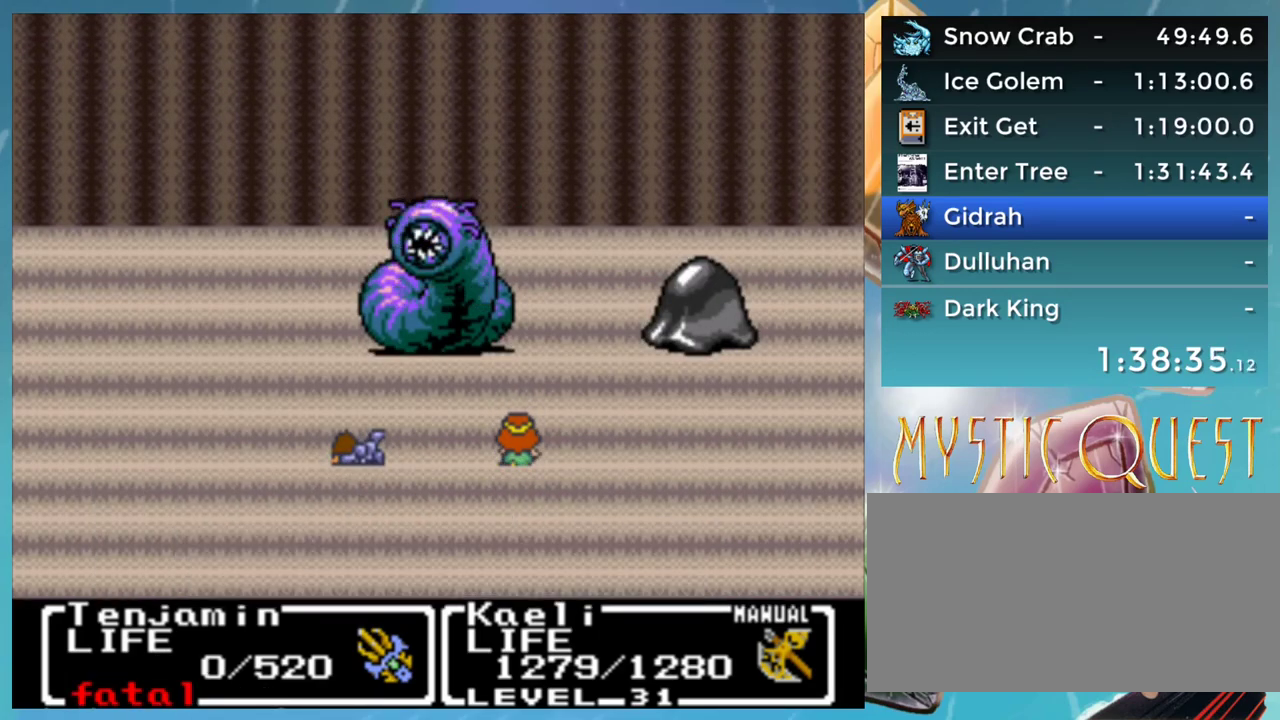
{"buttons": ["A"], "events": []}
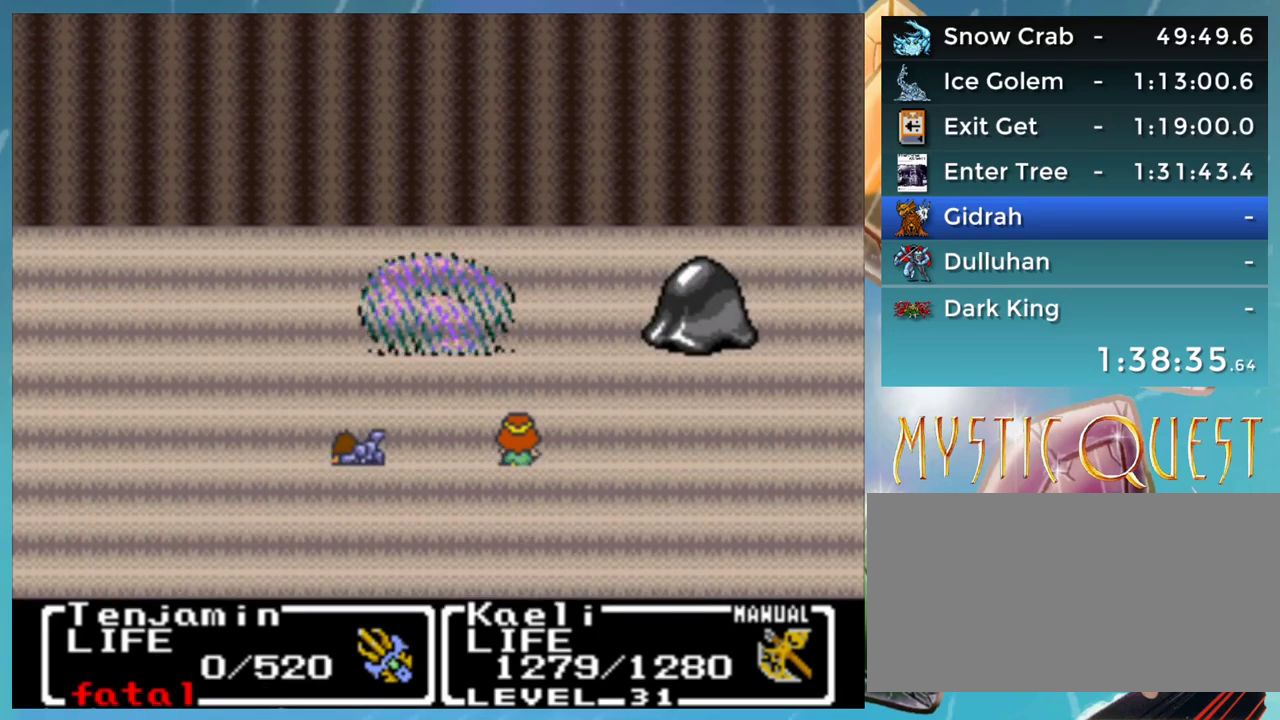
{"buttons": ["A"], "events": []}
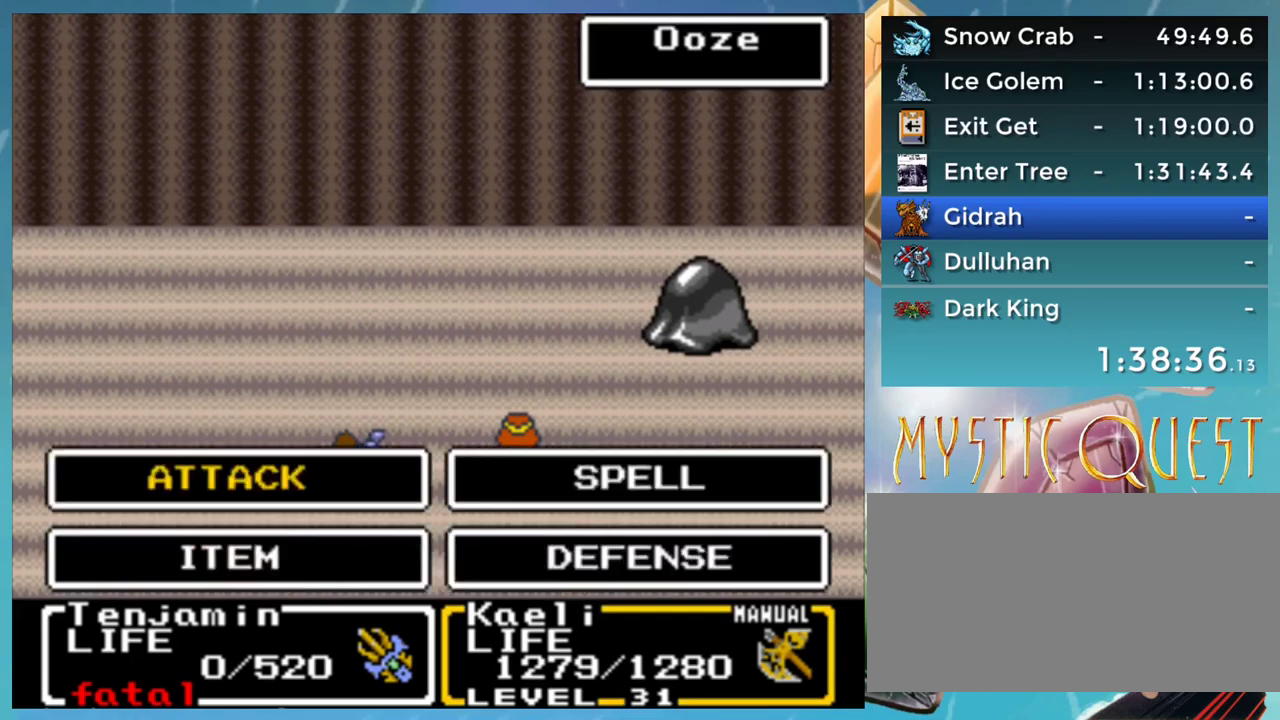
{"buttons": ["A", "B", "DPAD_RIGHT"], "events": [[367, "A", "up"], [417, "DPAD_DOWN", "down"], [433, "B", "down"], [450, "DPAD_RIGHT", "down"], [483, "DPAD_DOWN", "up"], [500, "A", "down"]]}
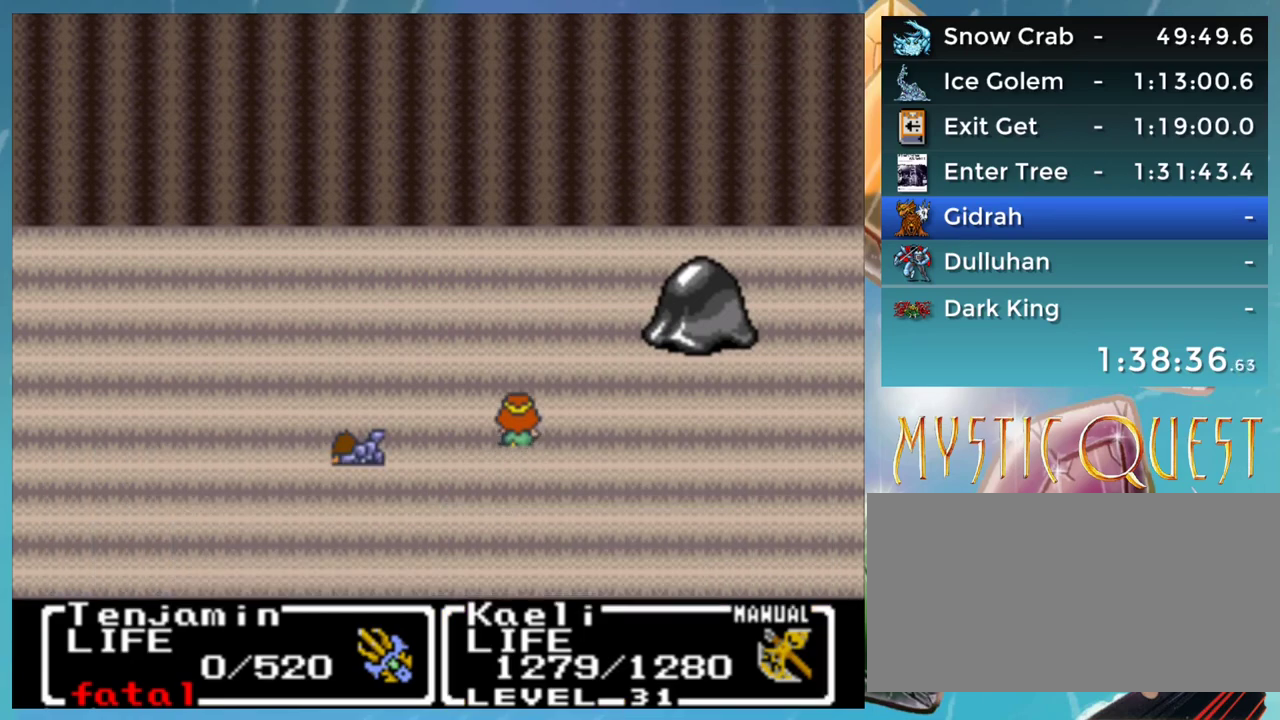
{"buttons": ["B"], "events": [[17, "B", "up"], [33, "A", "up"], [33, "DPAD_RIGHT", "up"], [33, "DPAD_UP", "down"], [67, "DPAD_UP", "up"], [100, "B", "down"], [100, "DPAD_DOWN", "down"], [117, "A", "down"], [133, "DPAD_DOWN", "up"], [167, "A", "up"], [200, "DPAD_DOWN", "down"], [250, "A", "down"], [250, "DPAD_DOWN", "up"], [250, "DPAD_RIGHT", "down"], [267, "B", "up"], [267, "DPAD_RIGHT", "up"], [300, "DPAD_UP", "down"], [317, "A", "up"], [317, "B", "down"], [350, "DPAD_UP", "up"], [367, "DPAD_DOWN", "down"], [400, "A", "down"], [417, "B", "up"], [417, "DPAD_DOWN", "up"], [467, "A", "up"], [467, "DPAD_UP", "down"], [483, "B", "down"], [483, "DPAD_UP", "up"]]}
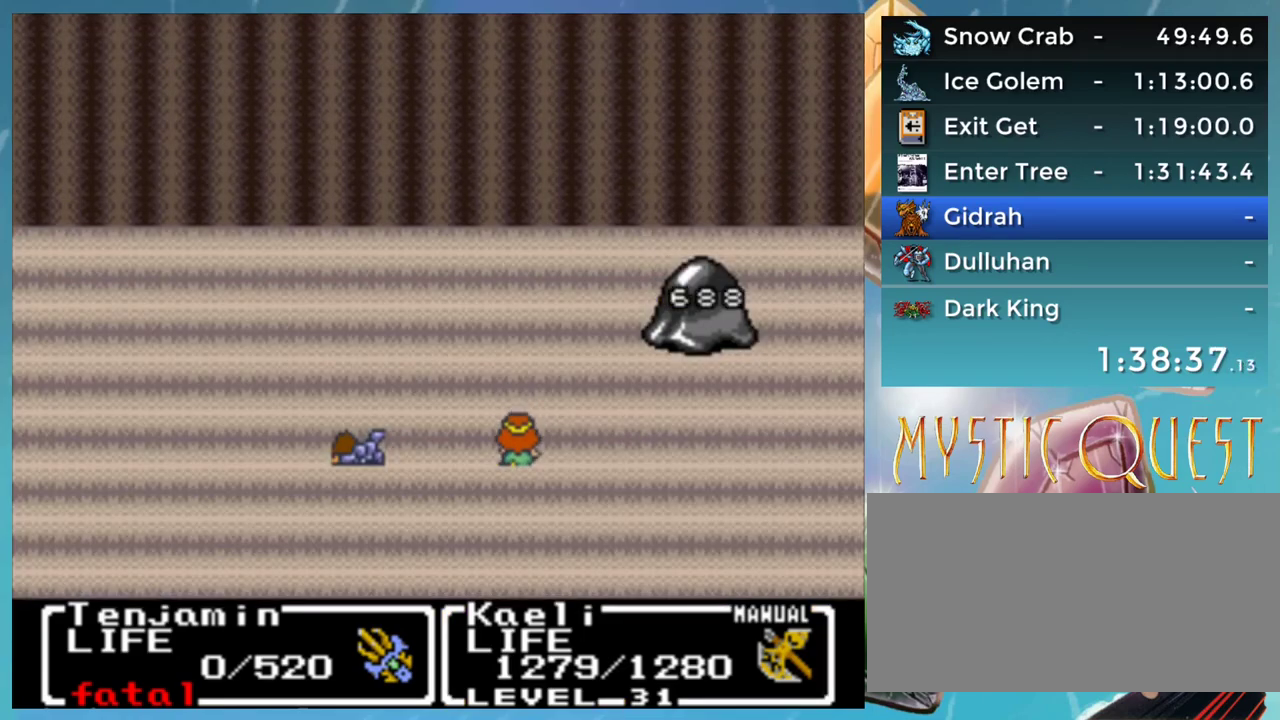
{"buttons": ["A", "B"], "events": [[17, "DPAD_DOWN", "down"], [50, "A", "down"], [50, "DPAD_RIGHT", "down"], [83, "B", "up"], [83, "DPAD_DOWN", "up"], [100, "A", "up"], [100, "DPAD_RIGHT", "up"], [133, "DPAD_UP", "down"], [150, "B", "down"], [167, "DPAD_UP", "up"], [183, "DPAD_DOWN", "down"], [200, "A", "down"], [217, "B", "up"], [217, "DPAD_RIGHT", "down"], [233, "DPAD_DOWN", "up"], [267, "DPAD_RIGHT", "up"], [283, "A", "up"], [283, "DPAD_UP", "down"], [317, "B", "down"], [317, "DPAD_UP", "up"], [333, "DPAD_DOWN", "down"], [350, "A", "down"], [383, "B", "up"], [383, "DPAD_RIGHT", "down"], [400, "DPAD_DOWN", "up"], [417, "A", "up"], [417, "DPAD_RIGHT", "up"], [433, "DPAD_UP", "down"], [450, "B", "down"], [483, "A", "down"], [500, "DPAD_UP", "up"]]}
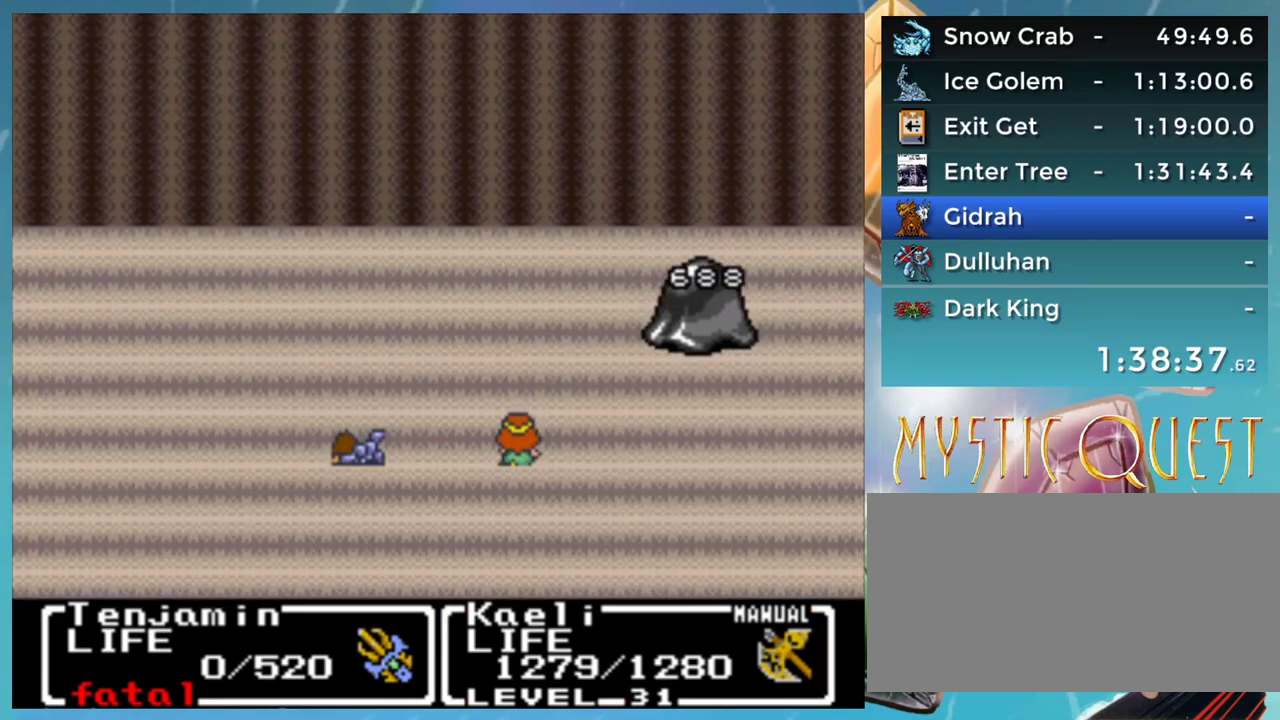
{"buttons": ["DPAD_DOWN"], "events": [[17, "B", "up"], [17, "DPAD_DOWN", "down"], [33, "A", "up"], [33, "DPAD_RIGHT", "down"], [83, "DPAD_DOWN", "up"], [83, "DPAD_RIGHT", "up"], [100, "DPAD_UP", "down"], [117, "B", "down"], [150, "A", "down"], [167, "B", "up"], [167, "DPAD_DOWN", "down"], [167, "DPAD_UP", "up"], [200, "A", "up"], [233, "DPAD_DOWN", "up"], [250, "B", "down"], [250, "DPAD_UP", "down"], [300, "A", "down"], [300, "B", "up"], [317, "DPAD_UP", "up"], [333, "A", "up"], [333, "DPAD_DOWN", "down"], [383, "B", "down"], [400, "DPAD_DOWN", "up"], [417, "A", "down"], [417, "DPAD_UP", "down"], [433, "B", "up"], [450, "DPAD_UP", "up"], [483, "A", "up"], [500, "DPAD_DOWN", "down"]]}
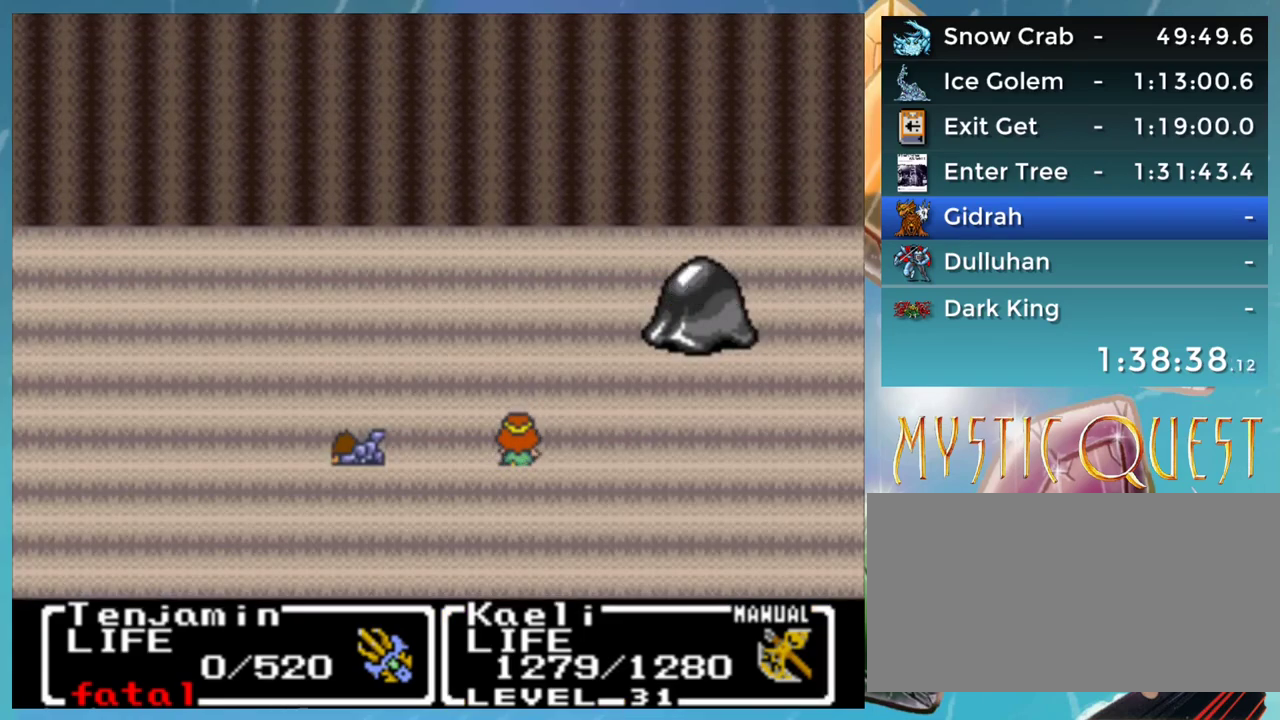
{"buttons": ["A", "B", "DPAD_DOWN"], "events": [[33, "B", "down"], [67, "A", "down"], [67, "DPAD_DOWN", "up"], [83, "B", "up"], [83, "DPAD_UP", "down"], [117, "A", "up"], [150, "DPAD_UP", "up"], [167, "DPAD_DOWN", "down"], [183, "A", "down"], [200, "DPAD_RIGHT", "down"], [217, "DPAD_DOWN", "up"], [217, "DPAD_RIGHT", "up"], [267, "A", "up"], [267, "DPAD_UP", "down"], [300, "B", "down"], [300, "DPAD_UP", "up"], [333, "DPAD_DOWN", "down"], [383, "B", "up"], [383, "DPAD_DOWN", "up"], [433, "DPAD_UP", "down"], [467, "A", "down"], [467, "B", "down"], [467, "DPAD_UP", "up"], [483, "DPAD_DOWN", "down"]]}
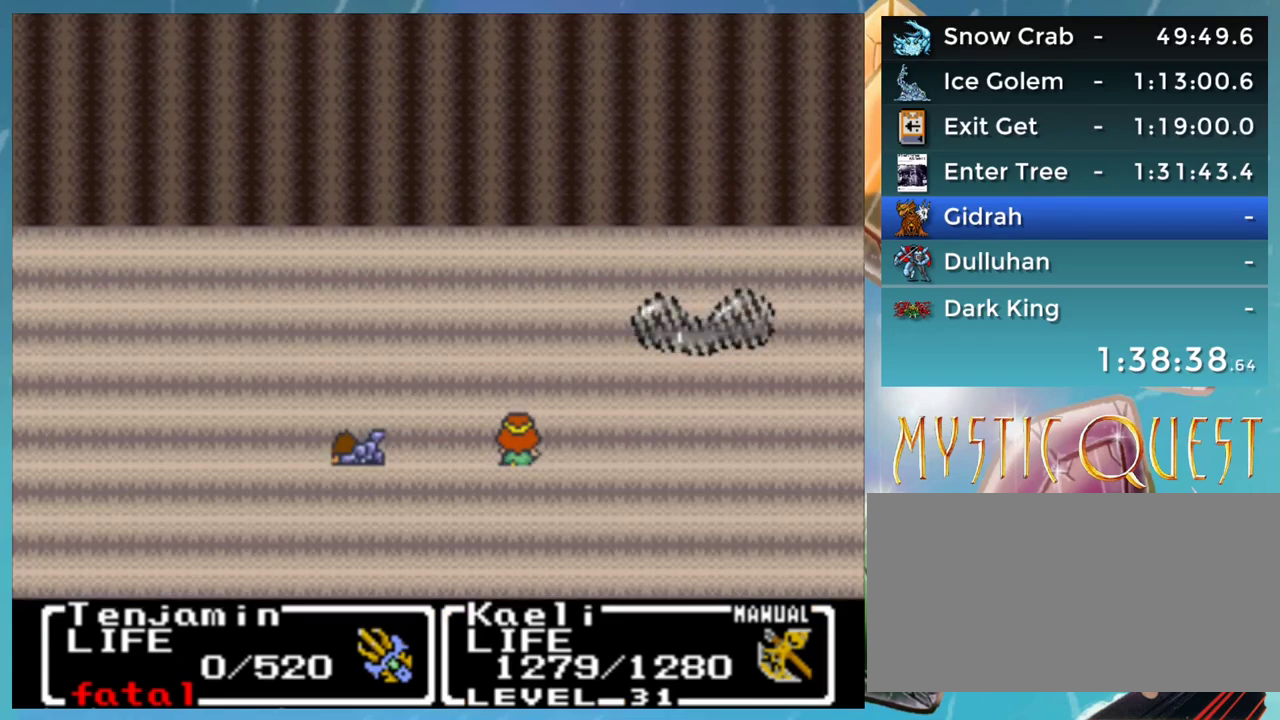
{"buttons": ["DPAD_DOWN"], "events": [[17, "B", "up"], [33, "A", "up"], [50, "DPAD_DOWN", "up"], [67, "DPAD_UP", "down"], [117, "A", "down"], [117, "DPAD_UP", "up"], [167, "DPAD_DOWN", "down"], [183, "A", "up"], [217, "B", "down"], [217, "DPAD_DOWN", "up"], [250, "DPAD_UP", "down"], [267, "A", "down"], [283, "B", "up"], [317, "DPAD_UP", "up"], [333, "A", "up"], [333, "DPAD_DOWN", "down"], [350, "DPAD_DOWN", "up"], [383, "B", "down"], [400, "DPAD_UP", "down"], [417, "A", "down"], [433, "B", "up"], [467, "A", "up"], [483, "DPAD_UP", "up"], [500, "DPAD_DOWN", "down"]]}
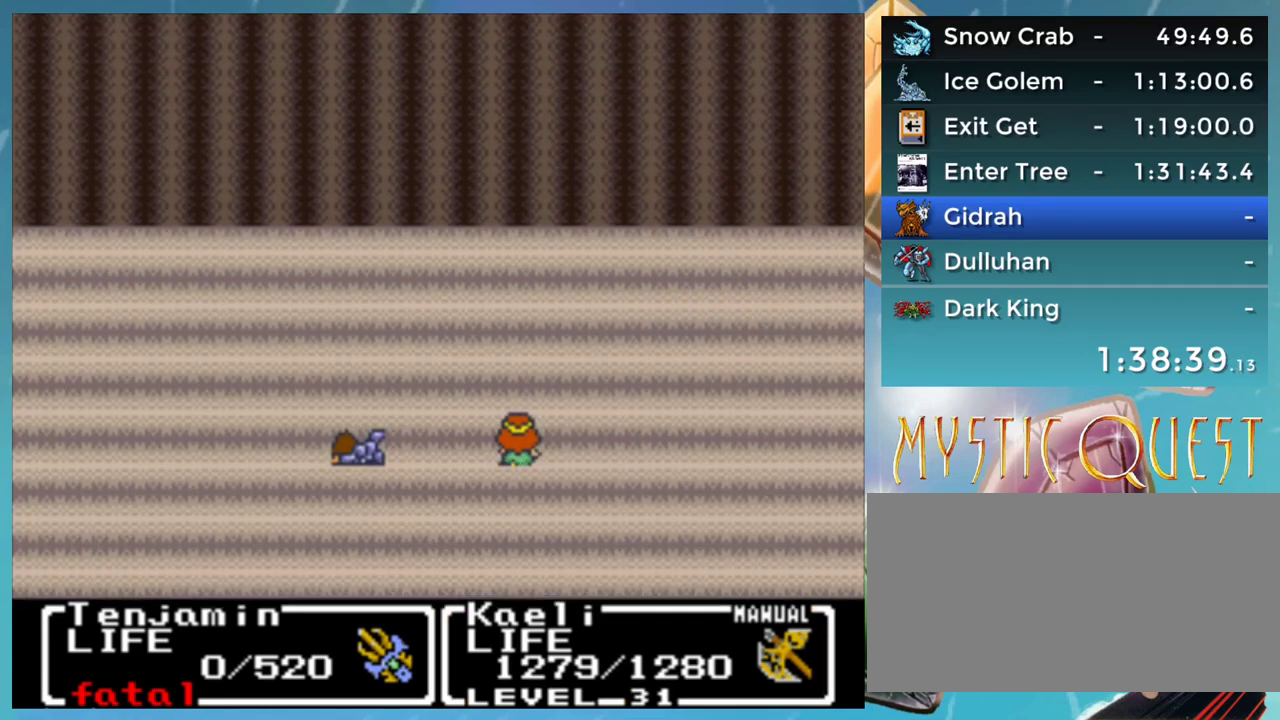
{"buttons": ["A"], "events": [[50, "B", "down"], [67, "DPAD_DOWN", "up"], [83, "A", "down"], [83, "B", "up"], [100, "A", "up"], [100, "DPAD_DOWN", "down"], [150, "B", "down"], [217, "A", "down"], [233, "A", "up"], [233, "B", "up"], [283, "B", "down"], [300, "A", "down"], [317, "DPAD_DOWN", "up"], [350, "B", "up"], [367, "A", "up"], [383, "DPAD_RIGHT", "down"], [400, "B", "down"], [417, "A", "down"], [483, "B", "up"], [483, "DPAD_RIGHT", "up"]]}
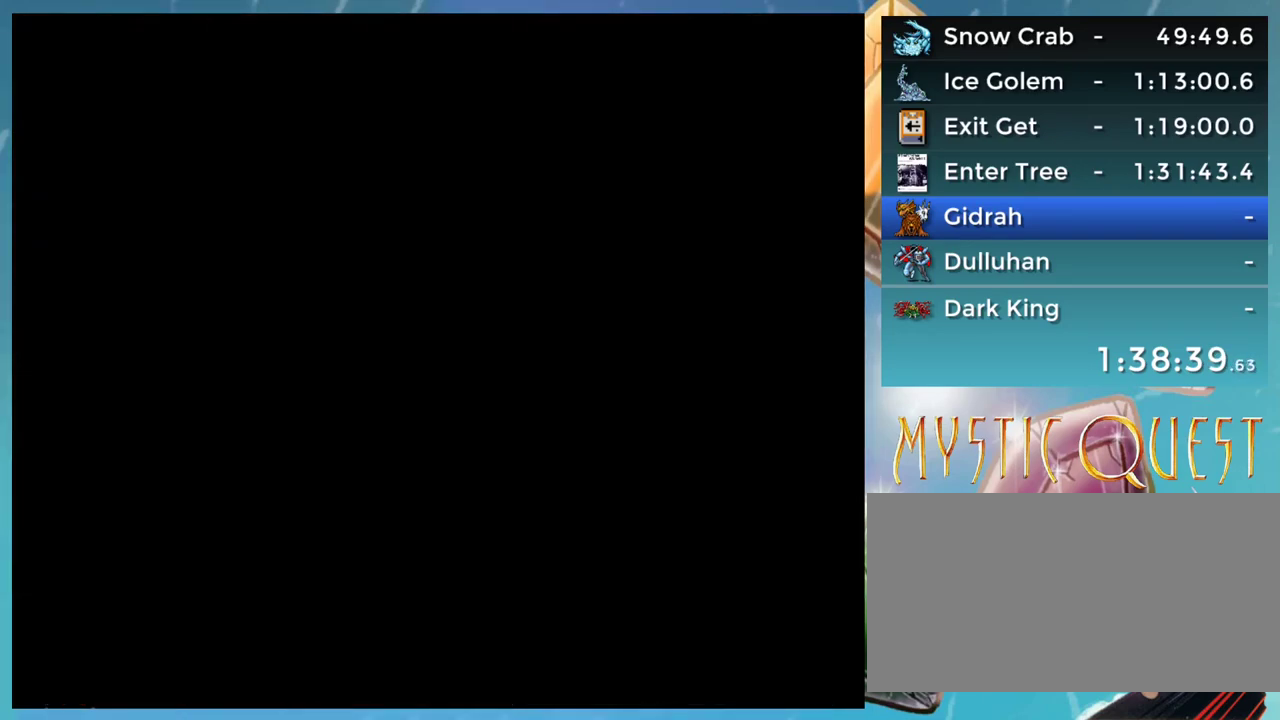
{"buttons": ["START"], "events": [[17, "A", "up"], [400, "START", "down"]]}
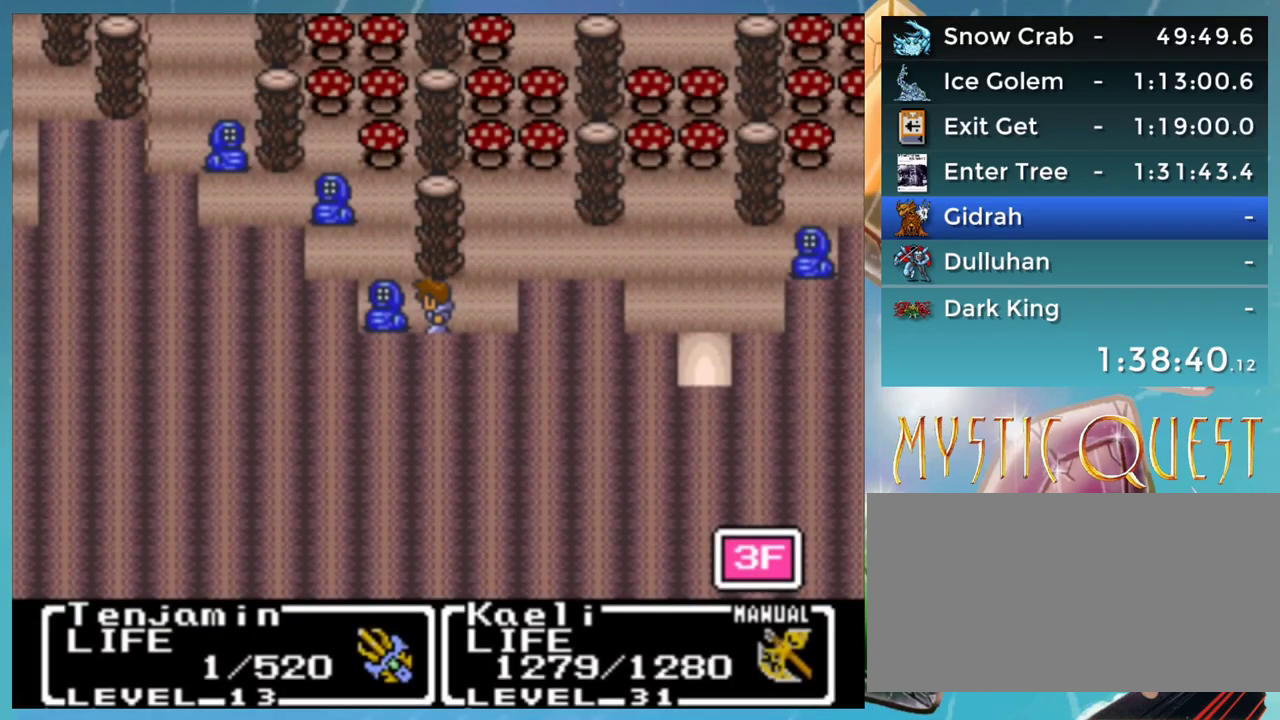
{"buttons": ["START"], "events": []}
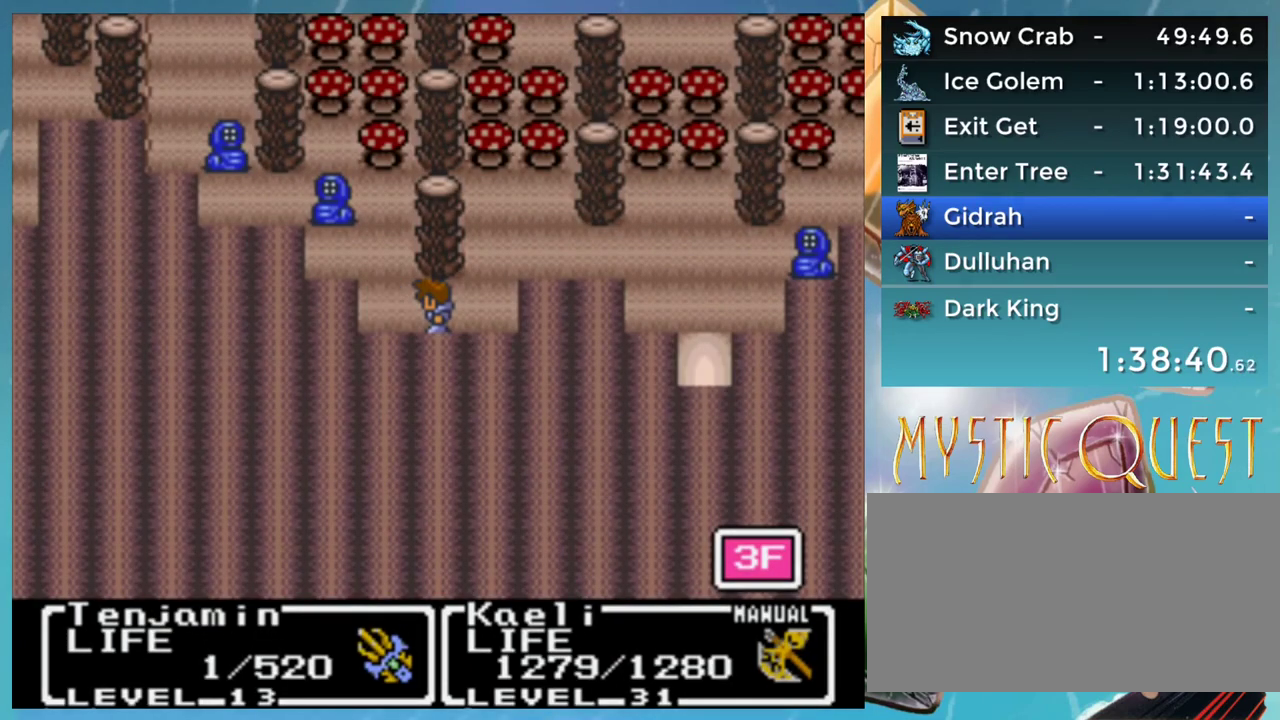
{"buttons": [], "events": [[433, "START", "up"]]}
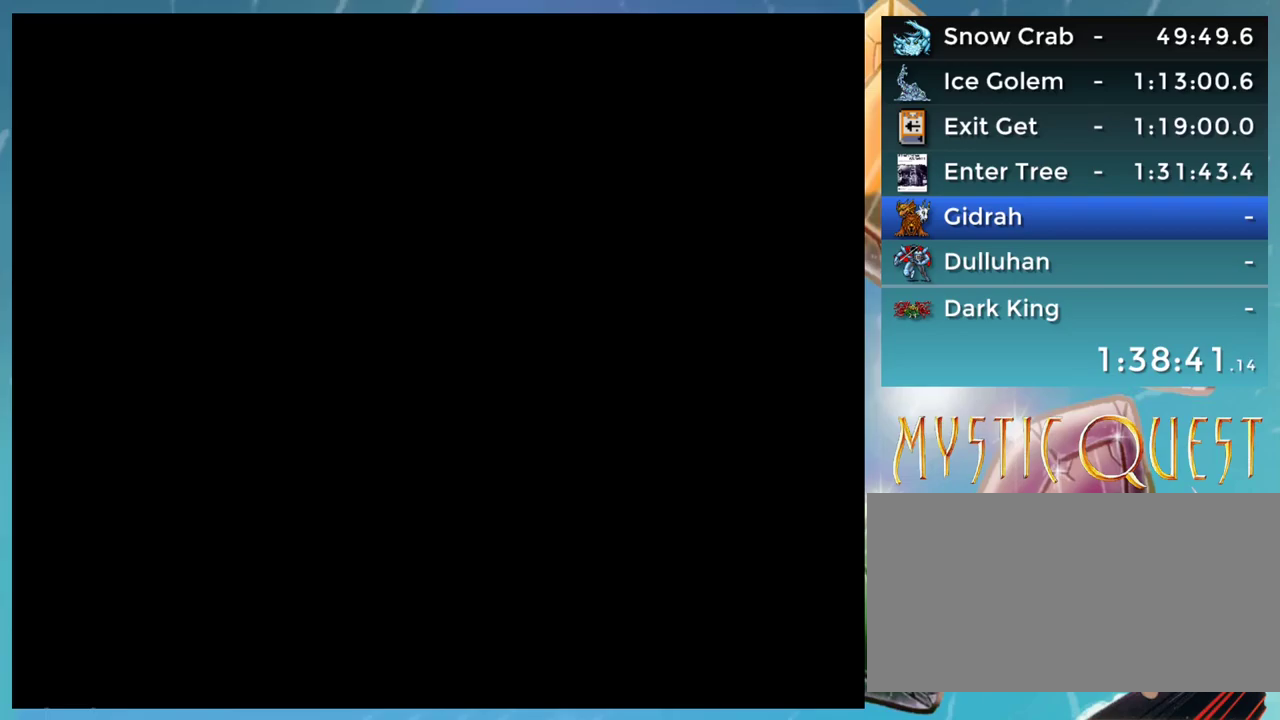
{"buttons": [], "events": [[333, "DPAD_DOWN", "down"], [433, "A", "down"], [433, "DPAD_DOWN", "up"], [483, "A", "up"]]}
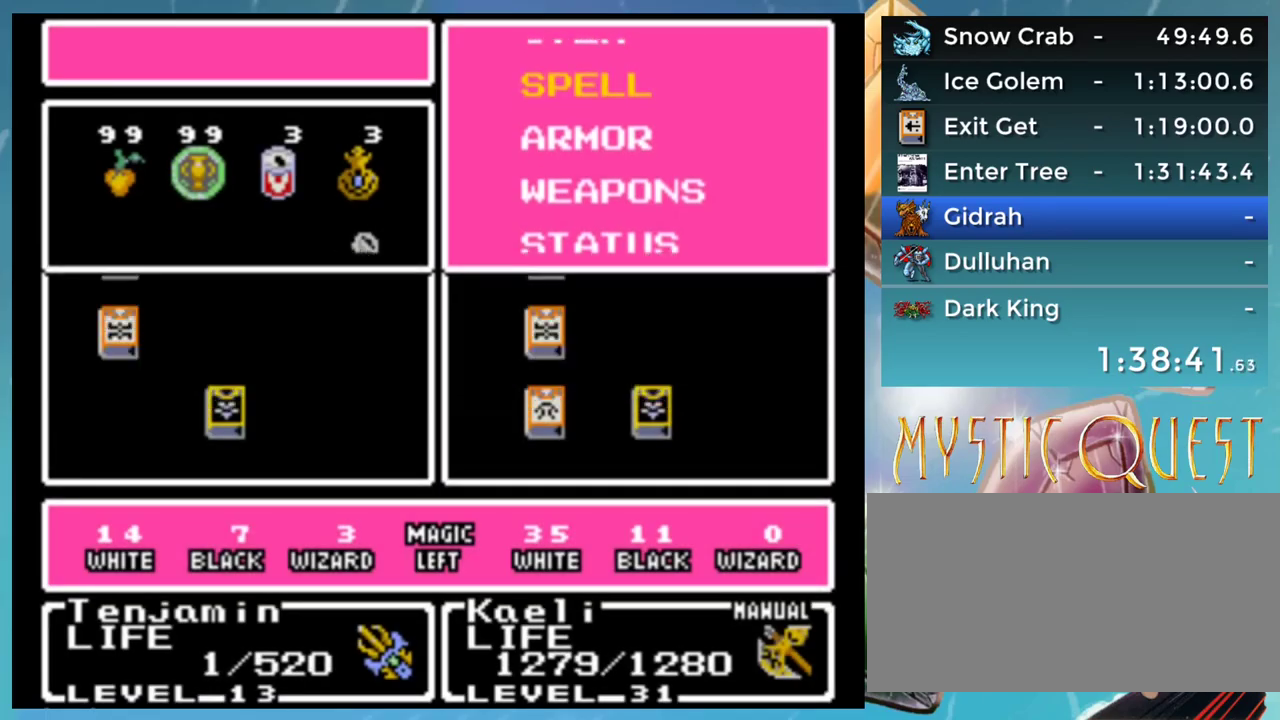
{"buttons": [], "events": [[183, "DPAD_DOWN", "down"], [250, "DPAD_DOWN", "up"], [250, "DPAD_RIGHT", "down"], [300, "DPAD_RIGHT", "up"], [400, "DPAD_RIGHT", "down"], [433, "DPAD_RIGHT", "up"]]}
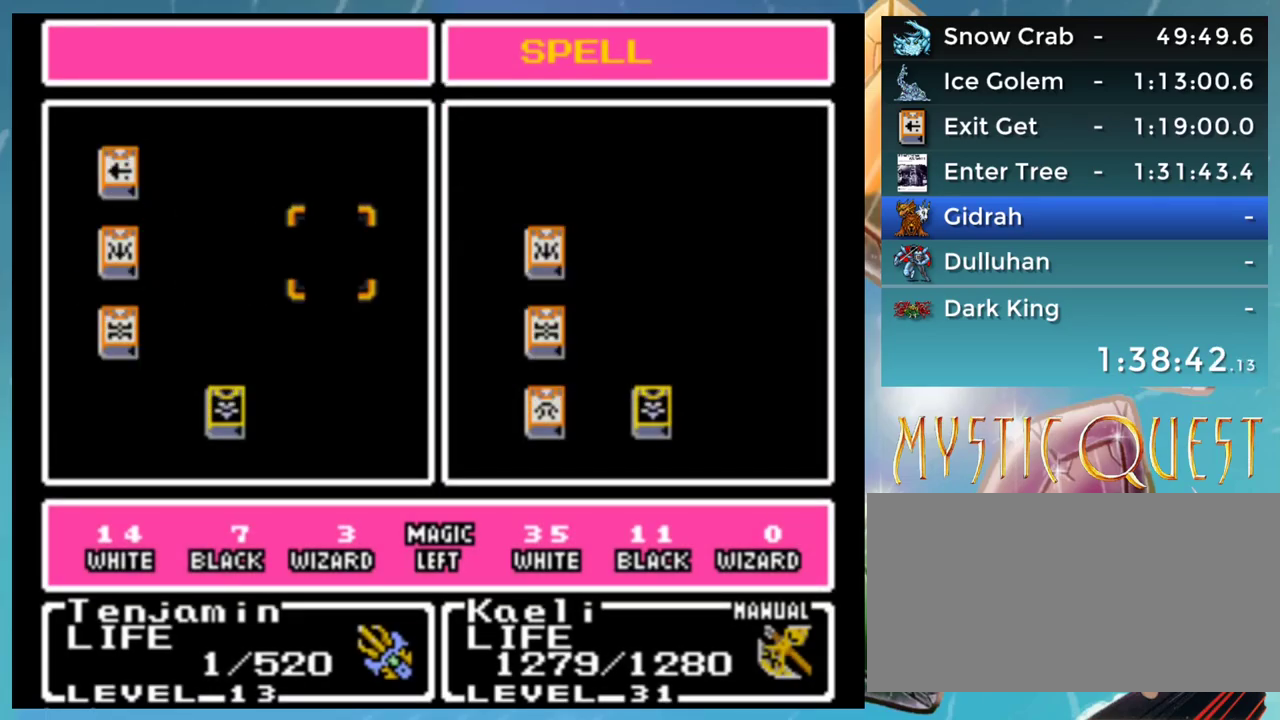
{"buttons": ["A"], "events": [[17, "DPAD_RIGHT", "down"], [83, "DPAD_RIGHT", "up"], [283, "A", "down"], [333, "A", "up"], [467, "A", "down"]]}